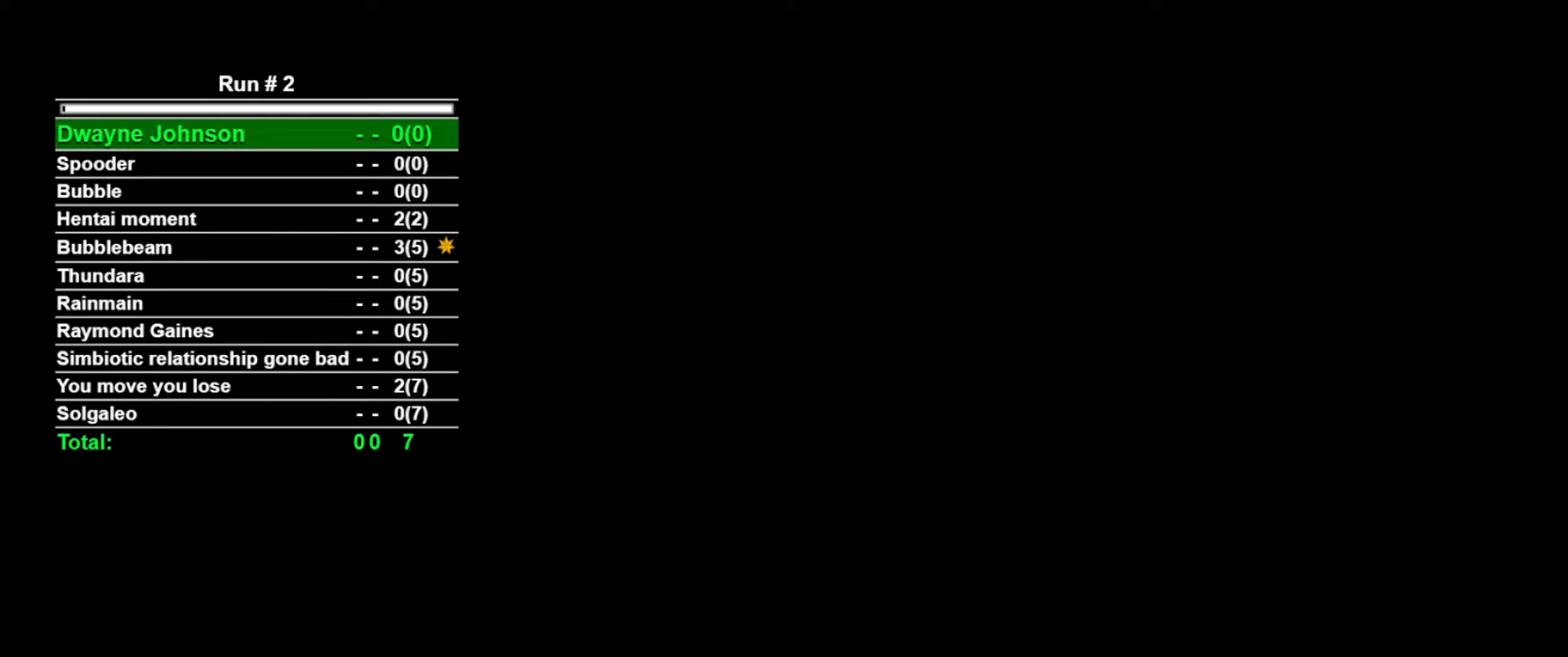
Gameplay with a controller (arcade stick); each line is a JSON object with the inputs held at the frame after it. "events" lists button and stick changes between this image and that frame as [ms after this image, input, new state], when the widget could be followed in between. Not read: L3 R3.
{"buttons": ["DPAD_RIGHT"], "events": []}
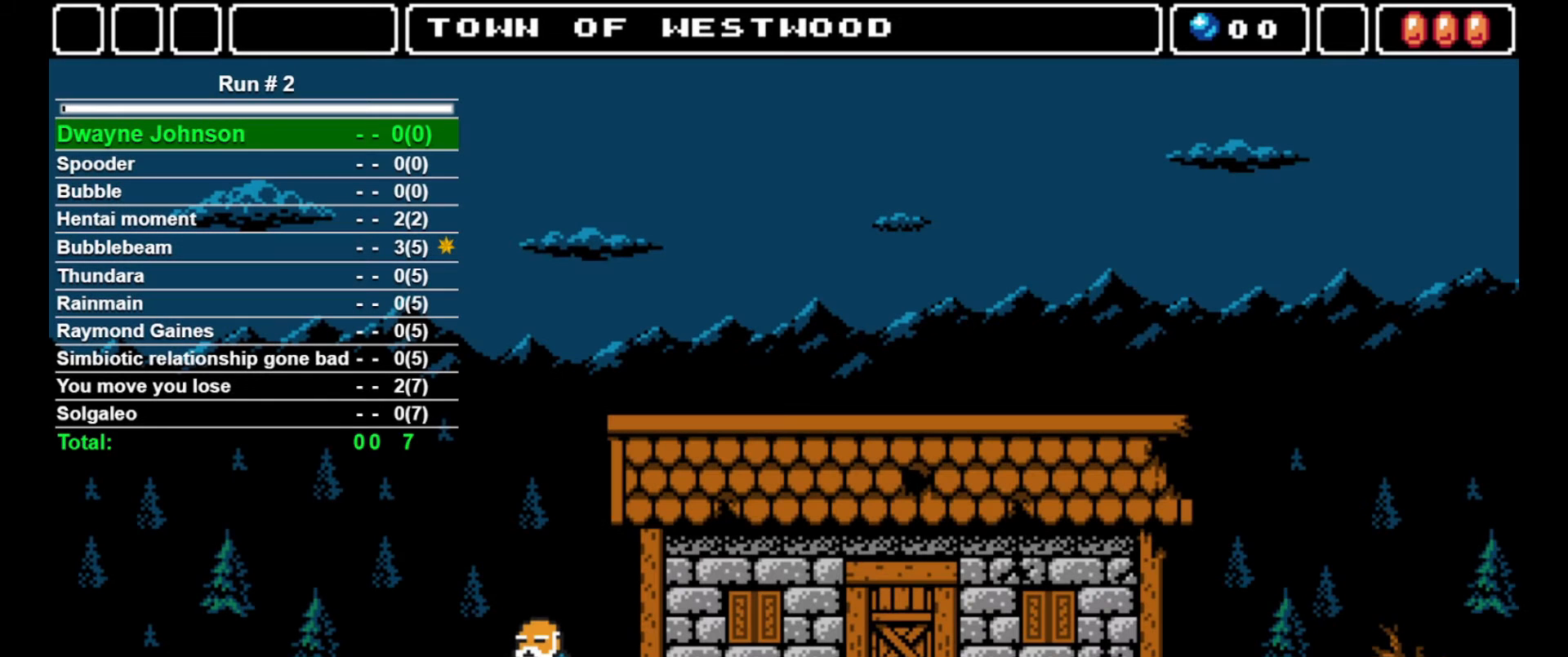
{"buttons": ["DPAD_RIGHT"], "events": []}
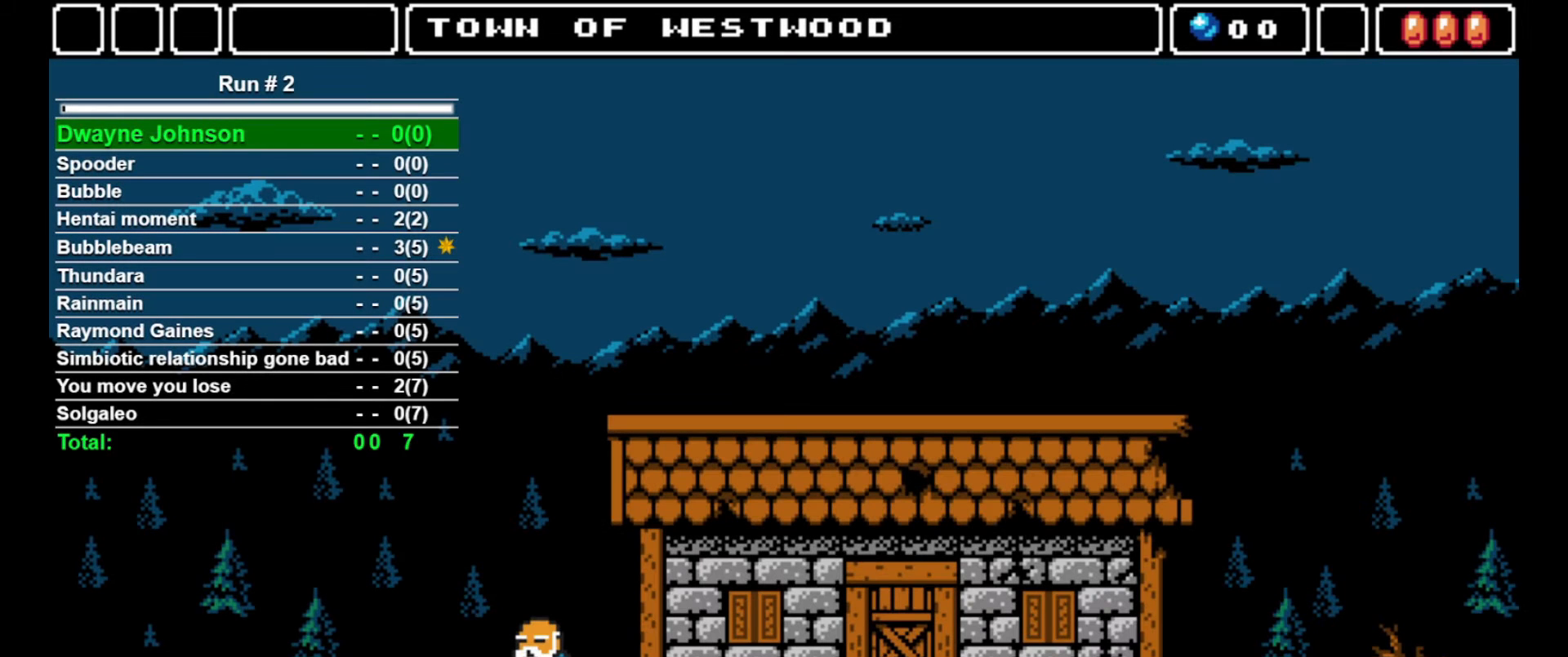
{"buttons": ["DPAD_RIGHT"], "events": [[67, "CROSS", "down"], [200, "CROSS", "up"]]}
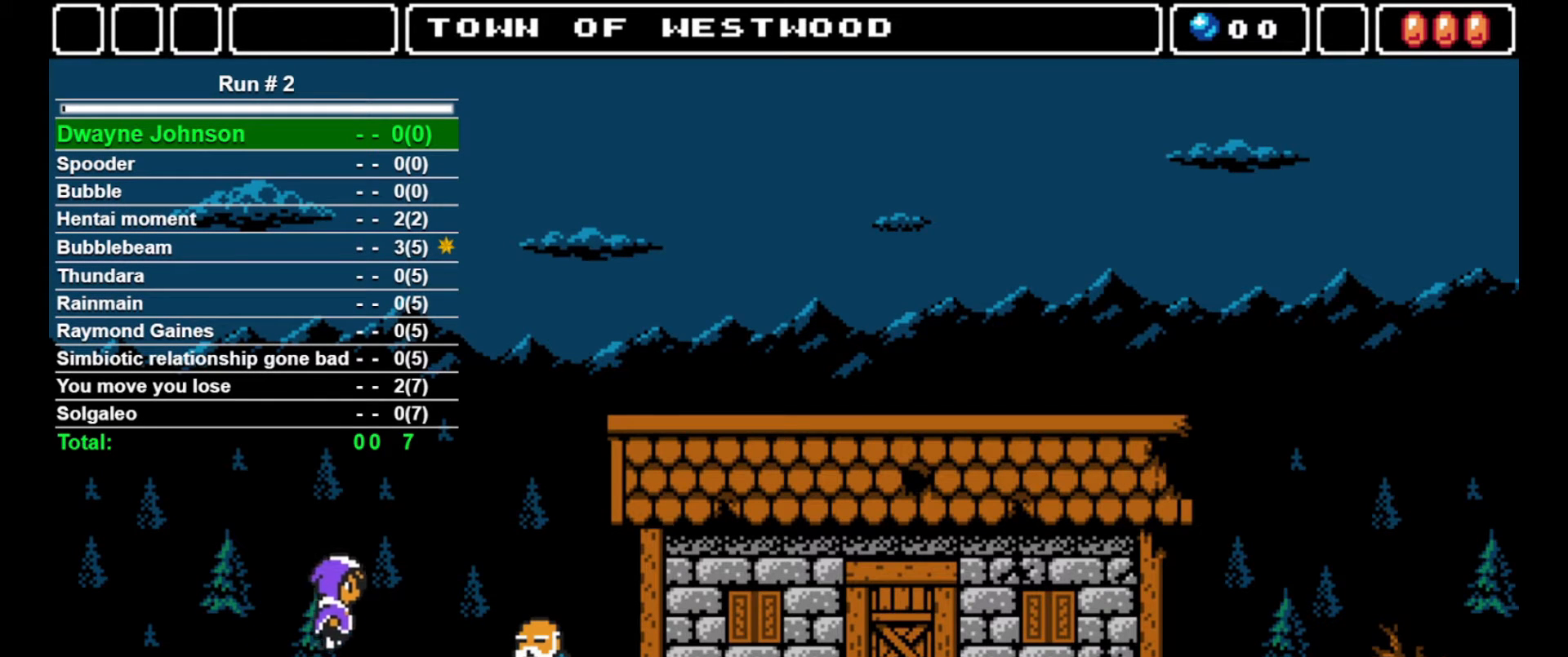
{"buttons": ["DPAD_RIGHT"], "events": []}
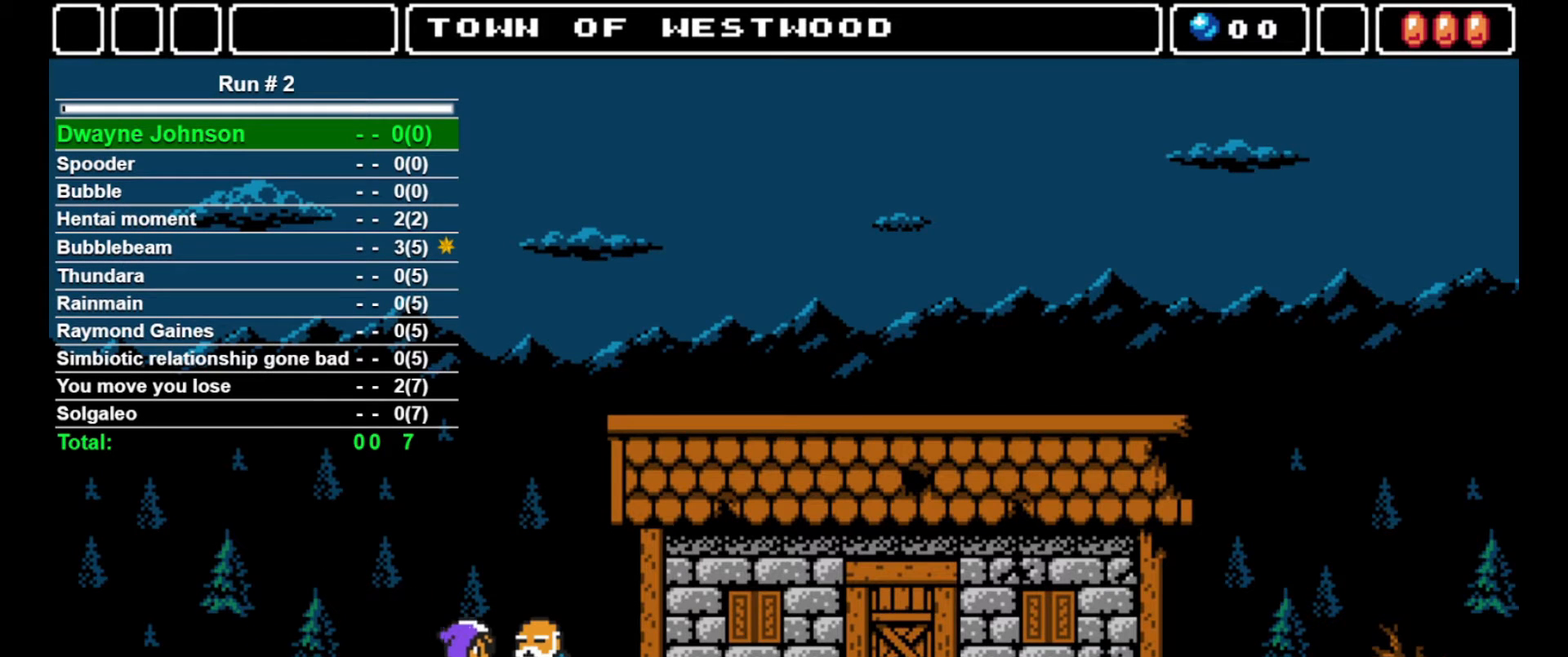
{"buttons": ["SQUARE"], "events": [[67, "SQUARE", "down"], [100, "SQUARE", "up"], [133, "DPAD_RIGHT", "up"], [133, "SQUARE", "down"], [333, "SQUARE", "up"], [367, "SQUARE", "down"], [433, "SQUARE", "up"], [500, "SQUARE", "down"]]}
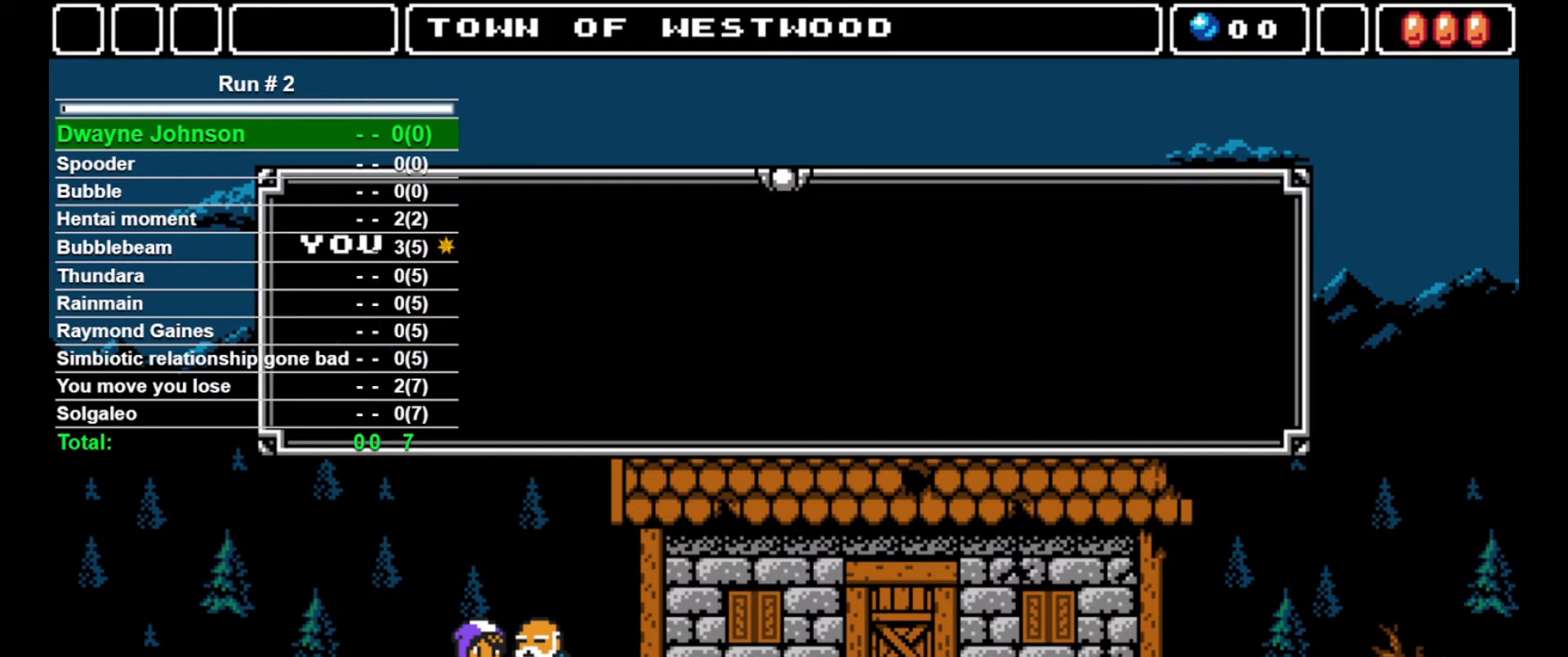
{"buttons": ["SQUARE"], "events": [[67, "SQUARE", "up"], [100, "SQUARE", "down"], [167, "SQUARE", "up"], [233, "SQUARE", "down"], [300, "SQUARE", "up"], [367, "SQUARE", "down"], [400, "SQUARE", "up"], [467, "SQUARE", "down"]]}
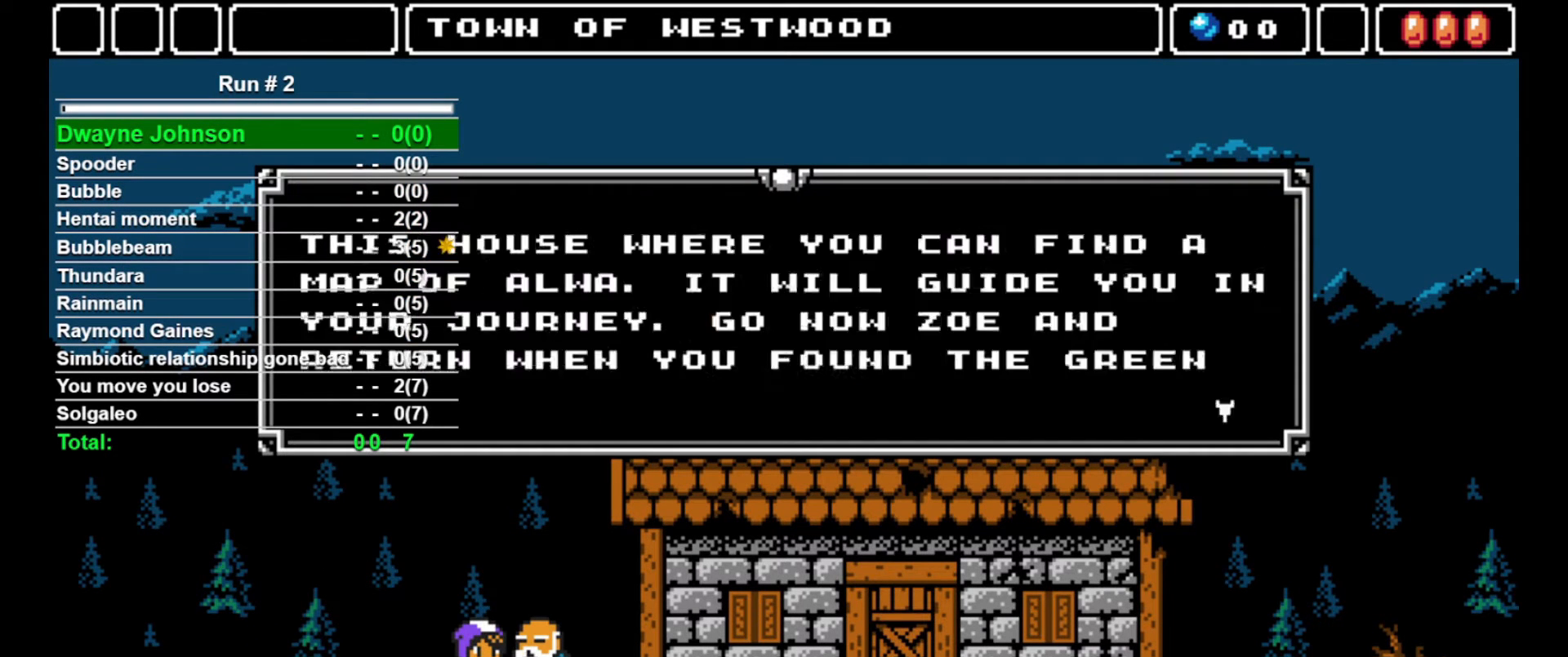
{"buttons": [], "events": [[33, "SQUARE", "up"], [100, "SQUARE", "down"], [167, "SQUARE", "up"], [233, "SQUARE", "down"], [300, "SQUARE", "up"]]}
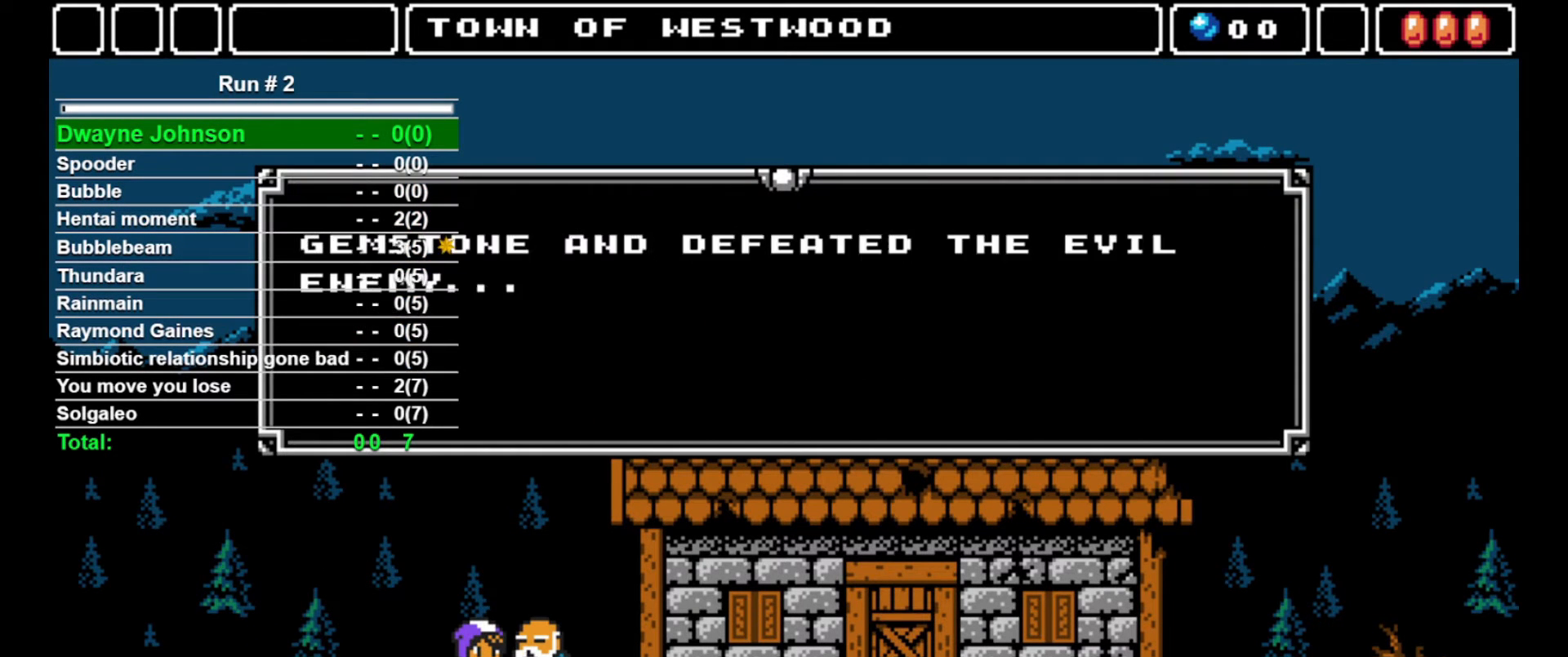
{"buttons": ["DPAD_RIGHT"], "events": [[67, "SQUARE", "down"], [100, "SQUARE", "up"], [233, "DPAD_RIGHT", "down"]]}
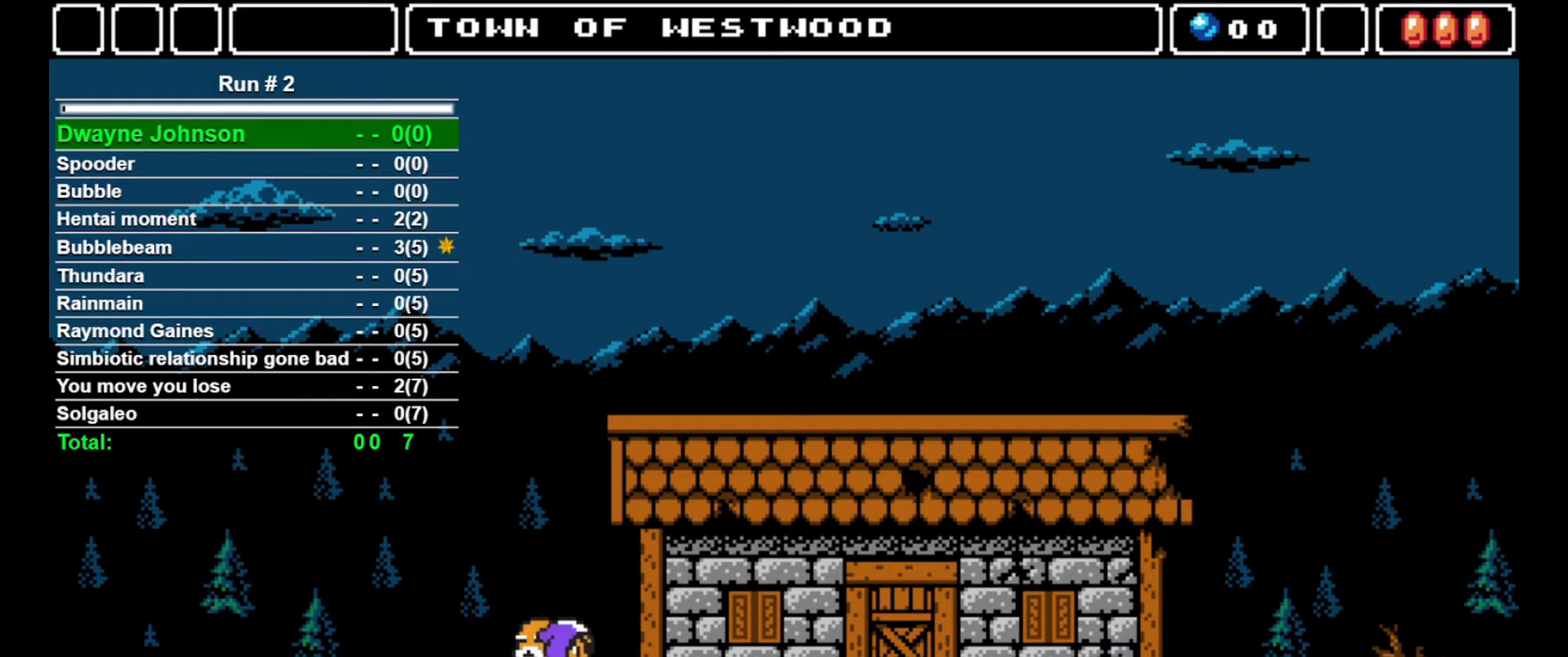
{"buttons": ["DPAD_RIGHT"], "events": []}
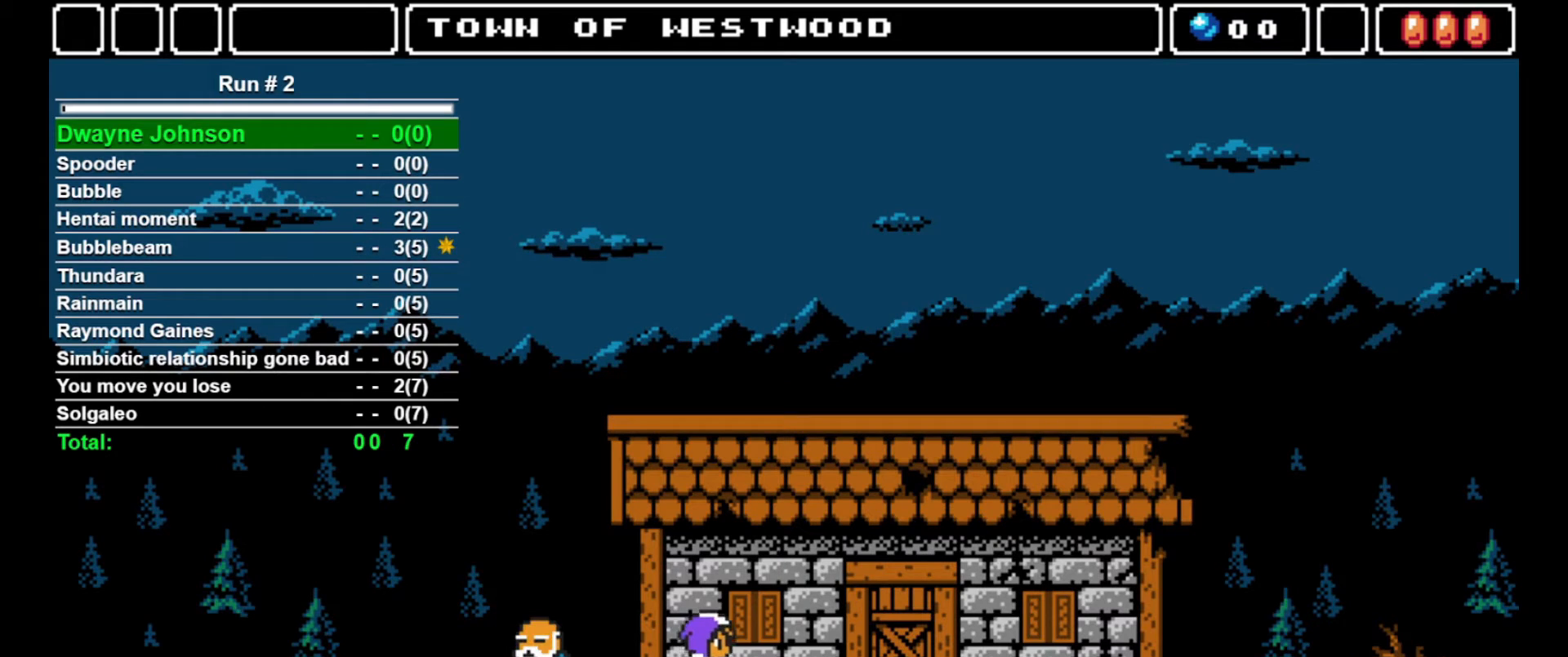
{"buttons": ["DPAD_RIGHT"], "events": []}
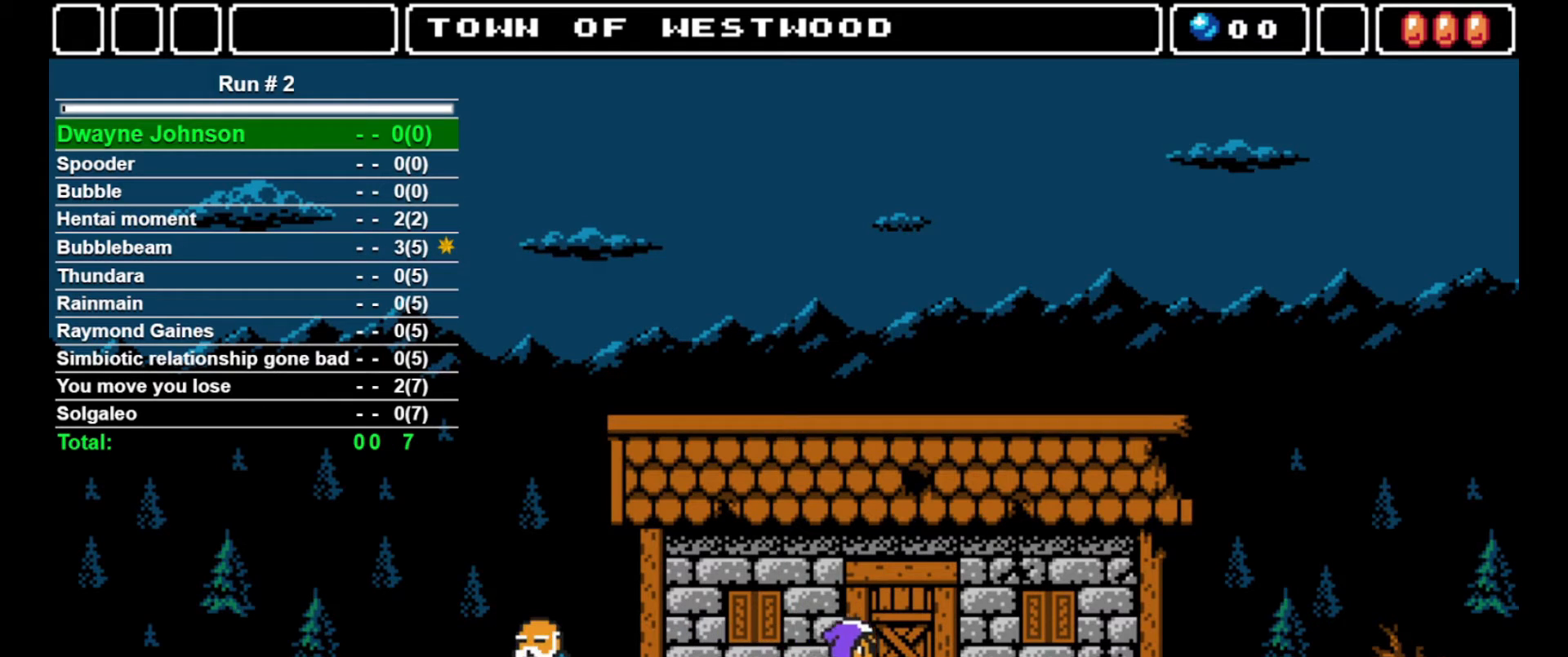
{"buttons": ["DPAD_LEFT"], "events": [[133, "DPAD_UP", "down"], [167, "DPAD_RIGHT", "up"], [300, "DPAD_LEFT", "down"], [300, "DPAD_UP", "up"]]}
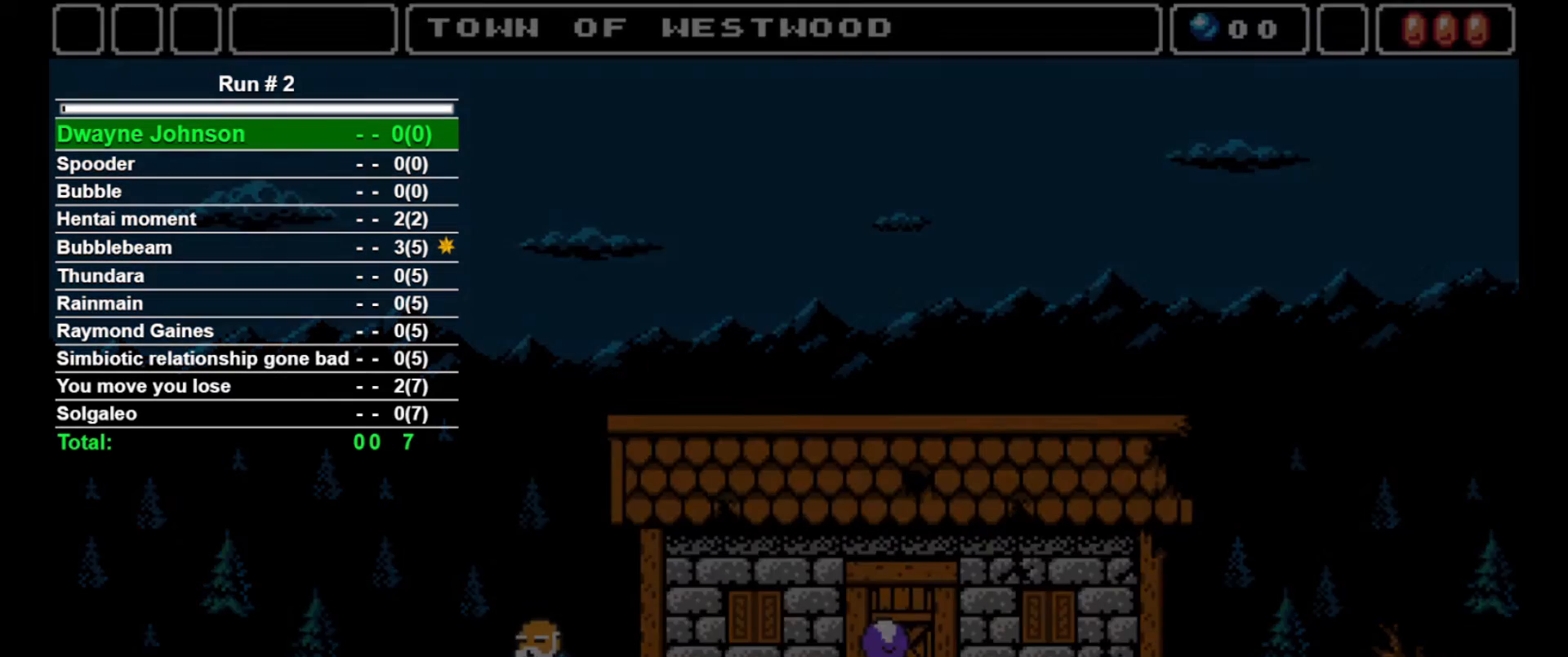
{"buttons": ["DPAD_LEFT"], "events": []}
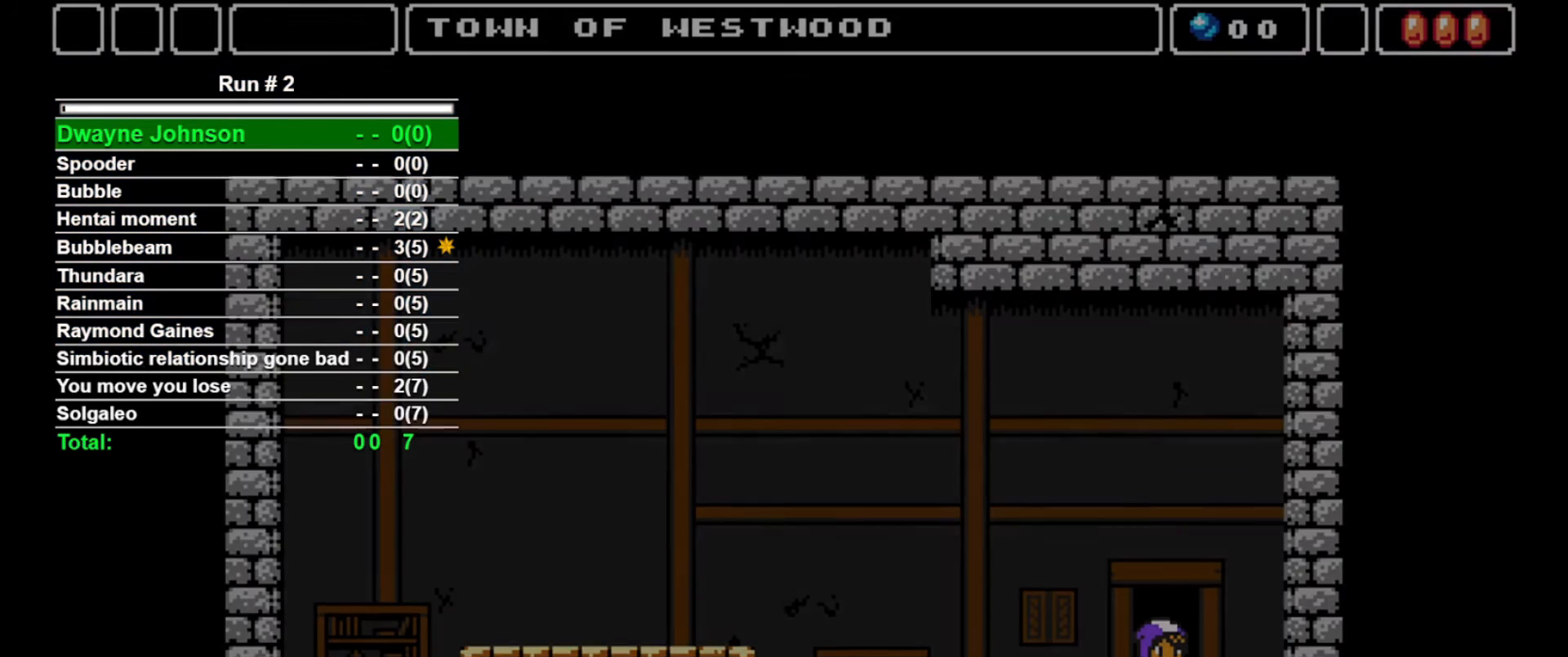
{"buttons": ["DPAD_LEFT"], "events": []}
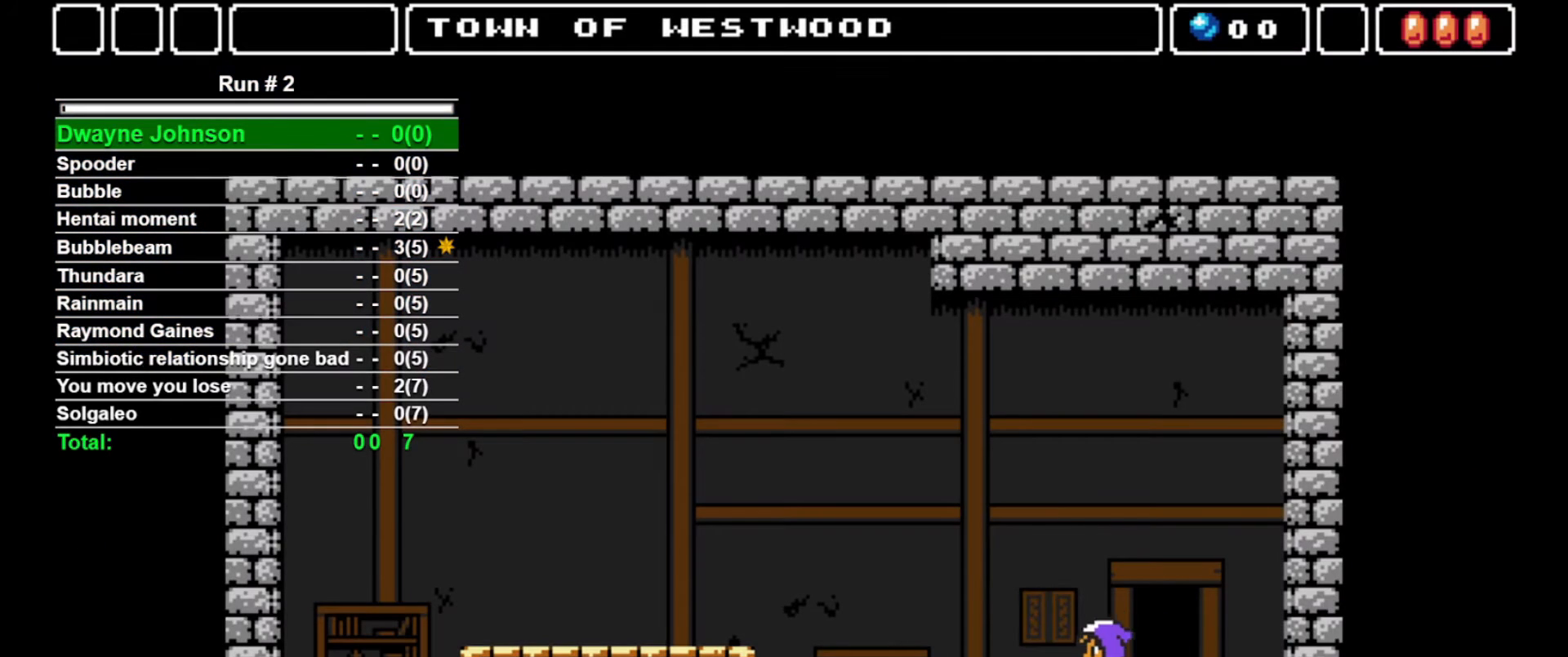
{"buttons": [], "events": [[200, "DPAD_LEFT", "up"]]}
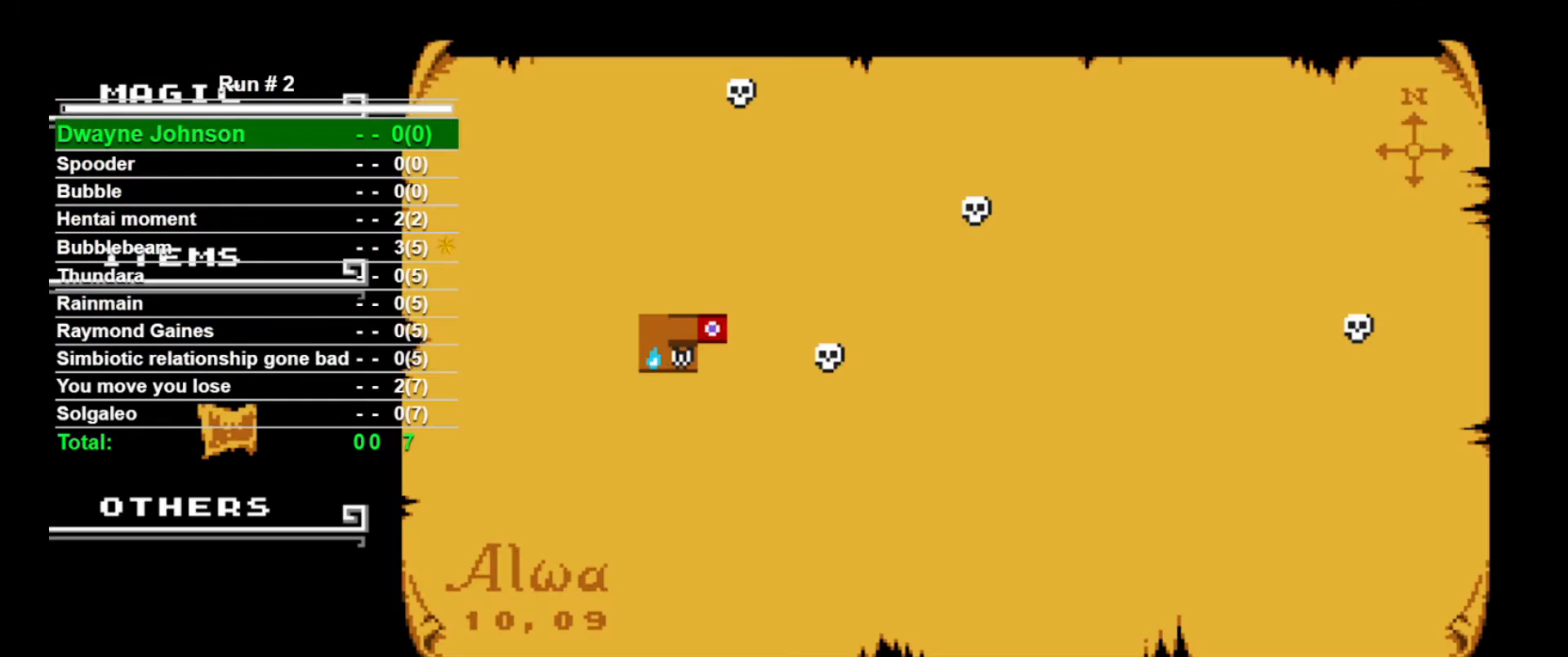
{"buttons": [], "events": []}
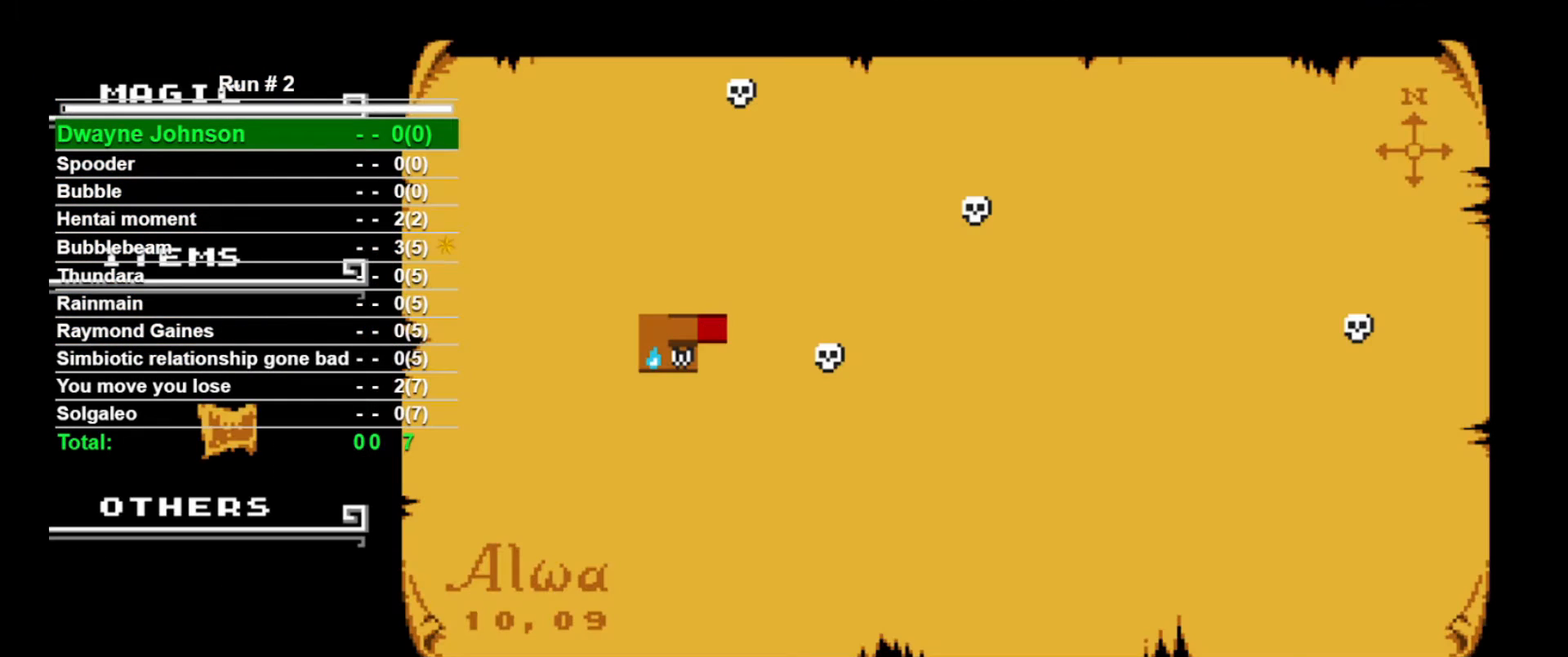
{"buttons": [], "events": []}
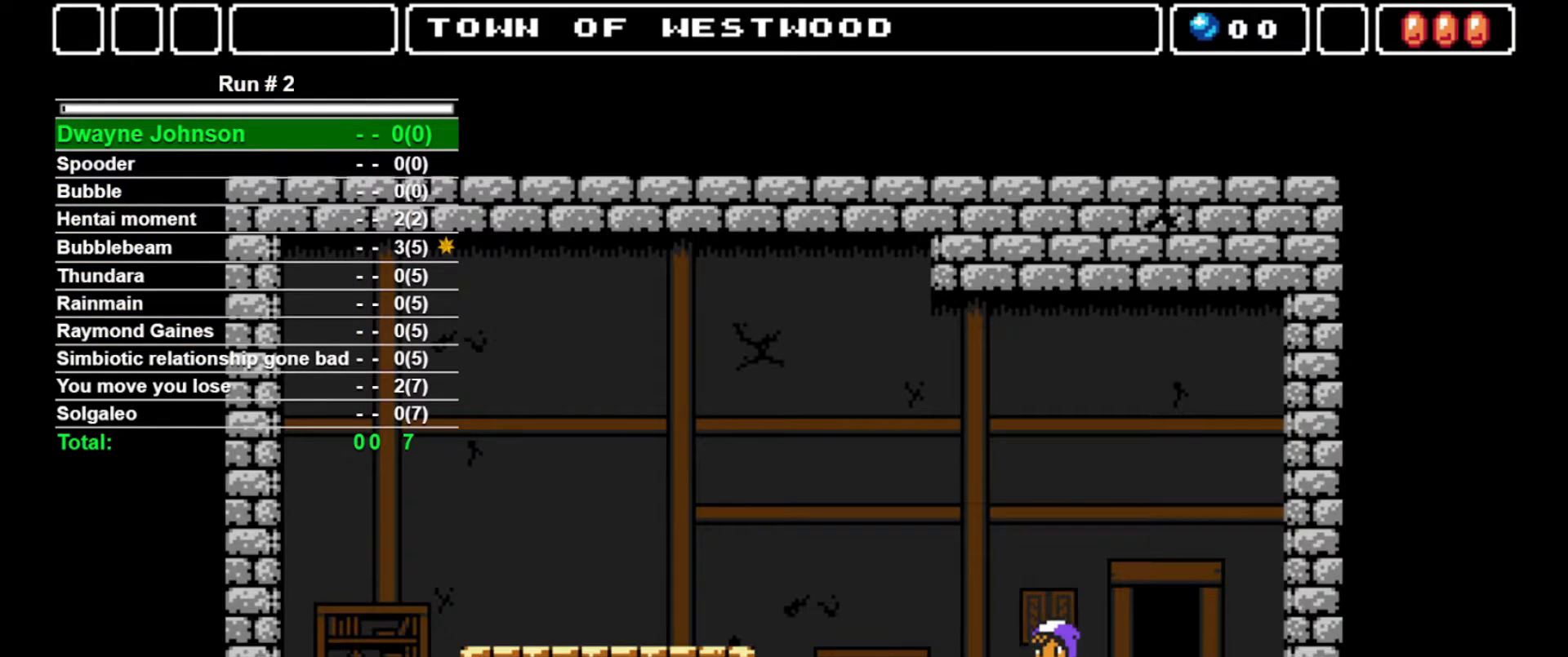
{"buttons": [], "events": []}
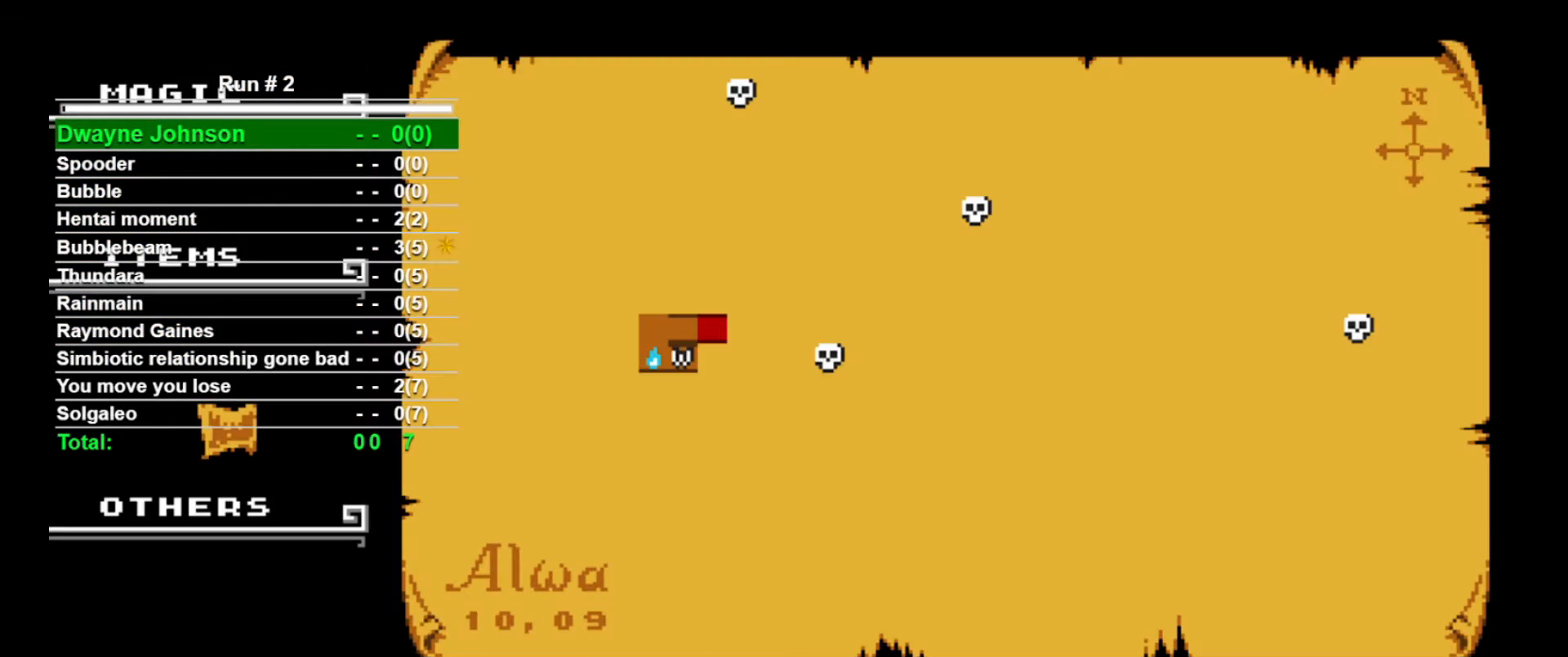
{"buttons": ["CROSS"], "events": [[233, "CROSS", "down"], [333, "CROSS", "up"], [467, "CROSS", "down"]]}
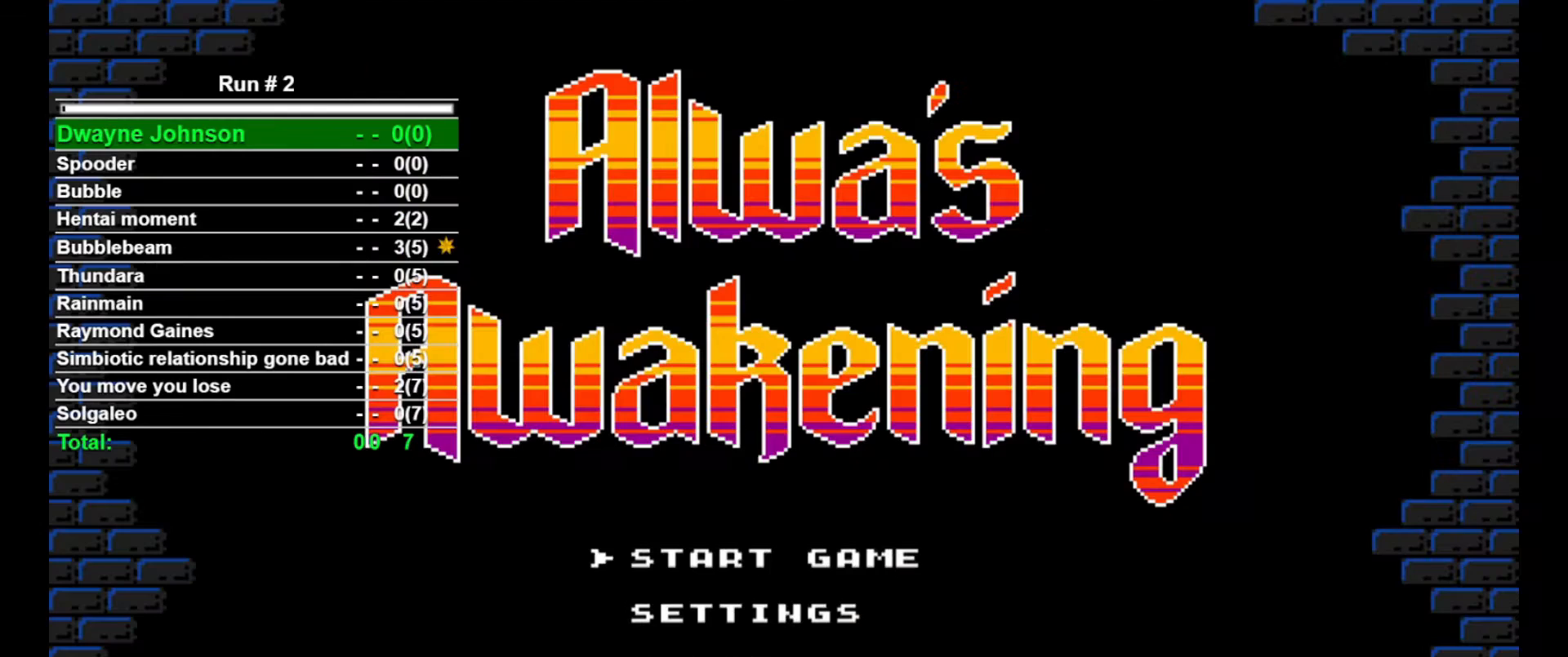
{"buttons": [], "events": [[33, "CROSS", "up"], [100, "CROSS", "down"], [167, "CROSS", "up"], [233, "CROSS", "down"], [267, "CROSS", "up"], [367, "CROSS", "down"], [400, "CROSS", "up"]]}
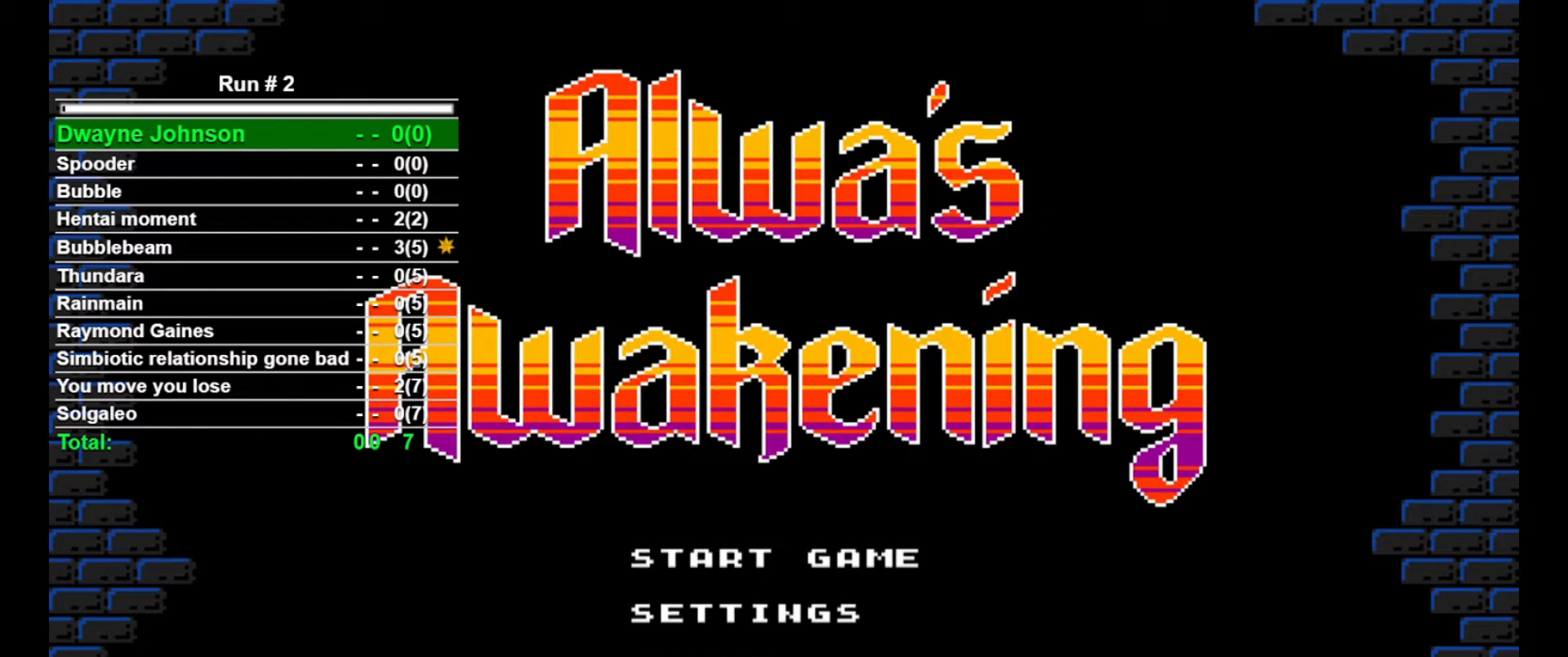
{"buttons": [], "events": []}
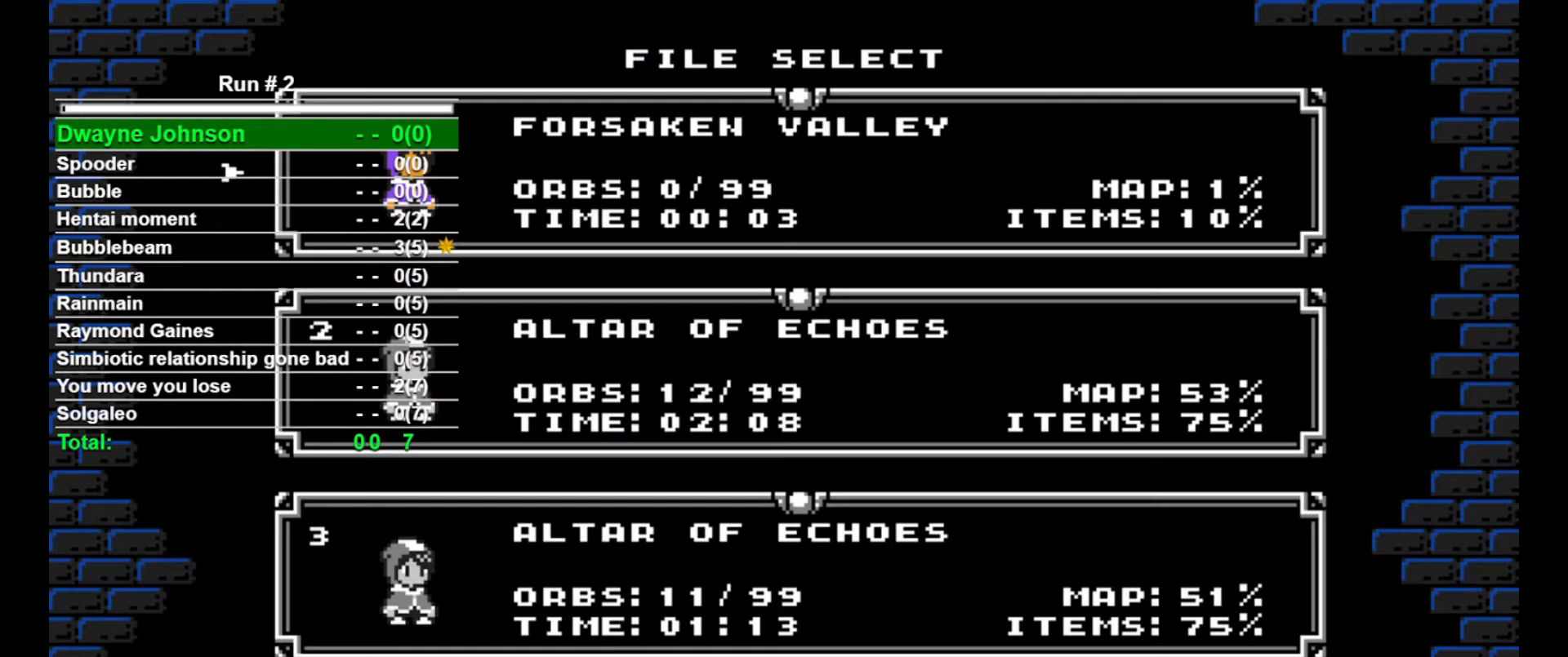
{"buttons": [], "events": []}
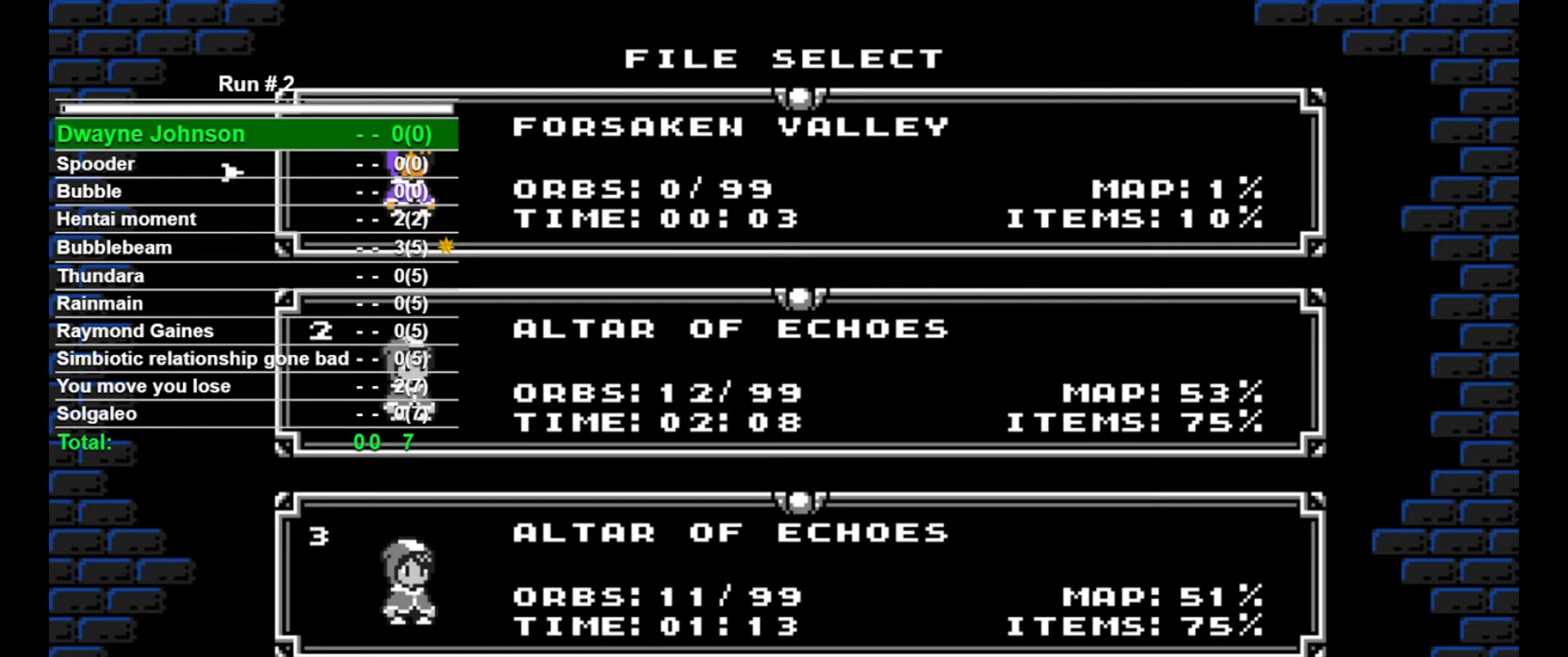
{"buttons": [], "events": []}
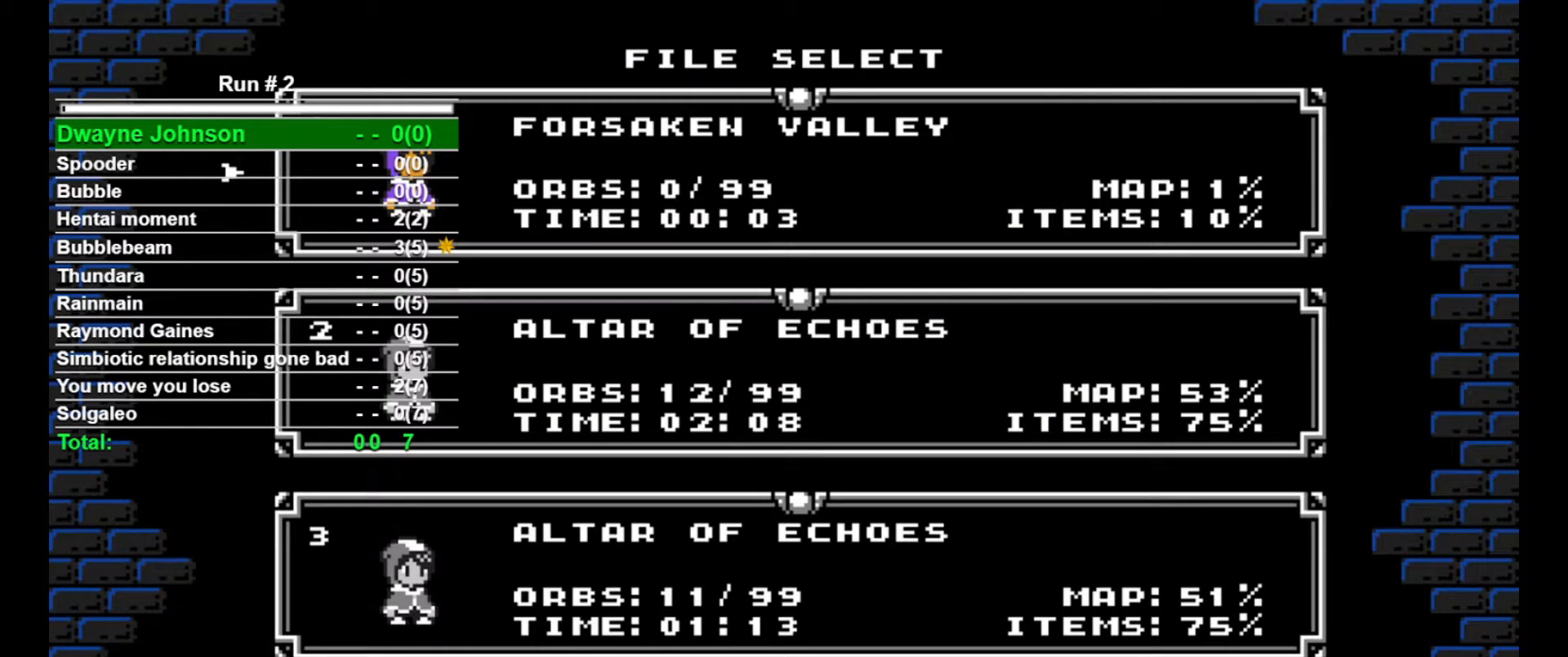
{"buttons": ["CROSS"], "events": [[200, "DPAD_UP", "down"], [233, "DPAD_UP", "up"], [467, "CROSS", "down"]]}
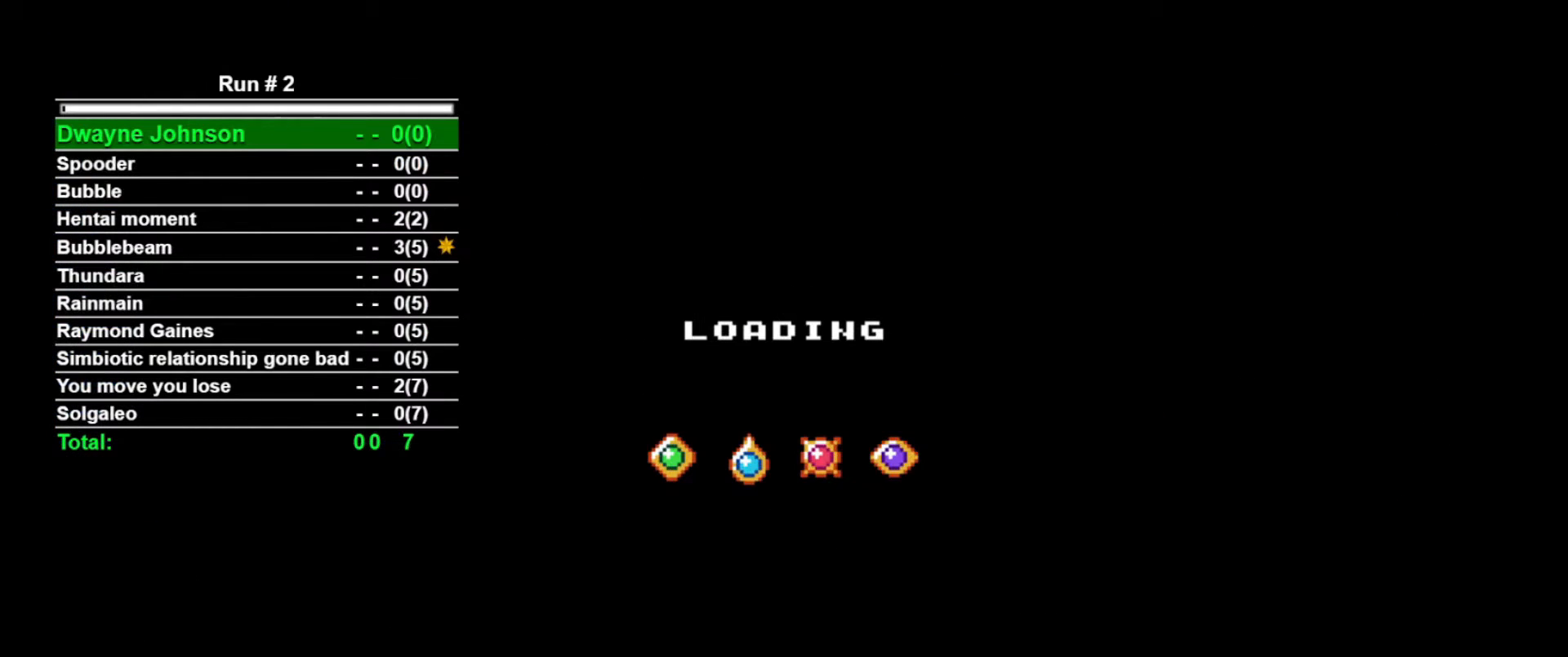
{"buttons": ["CROSS"], "events": [[67, "CROSS", "up"], [367, "CROSS", "down"], [400, "CROSS", "up"], [467, "CROSS", "down"]]}
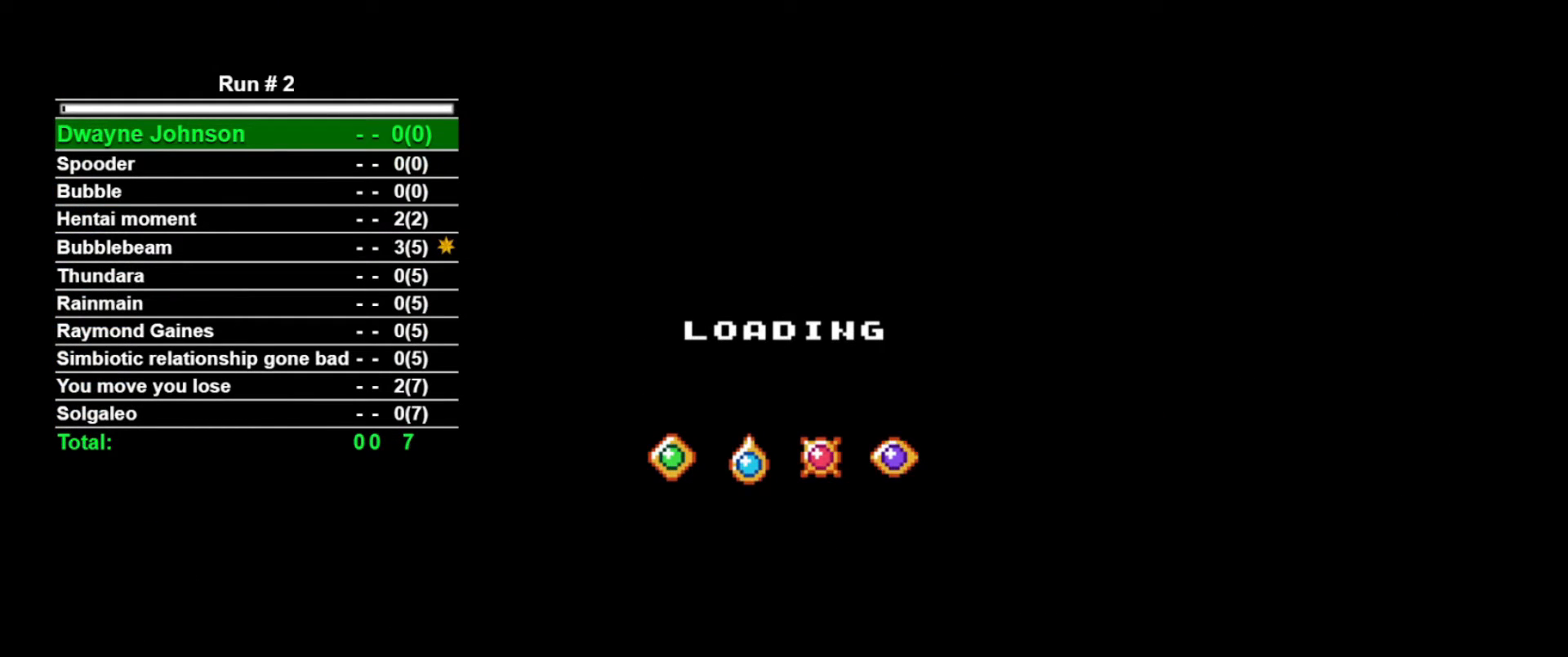
{"buttons": ["CROSS"], "events": [[33, "CROSS", "up"], [233, "CROSS", "down"], [267, "CROSS", "up"], [367, "CROSS", "down"], [400, "CROSS", "up"], [500, "CROSS", "down"]]}
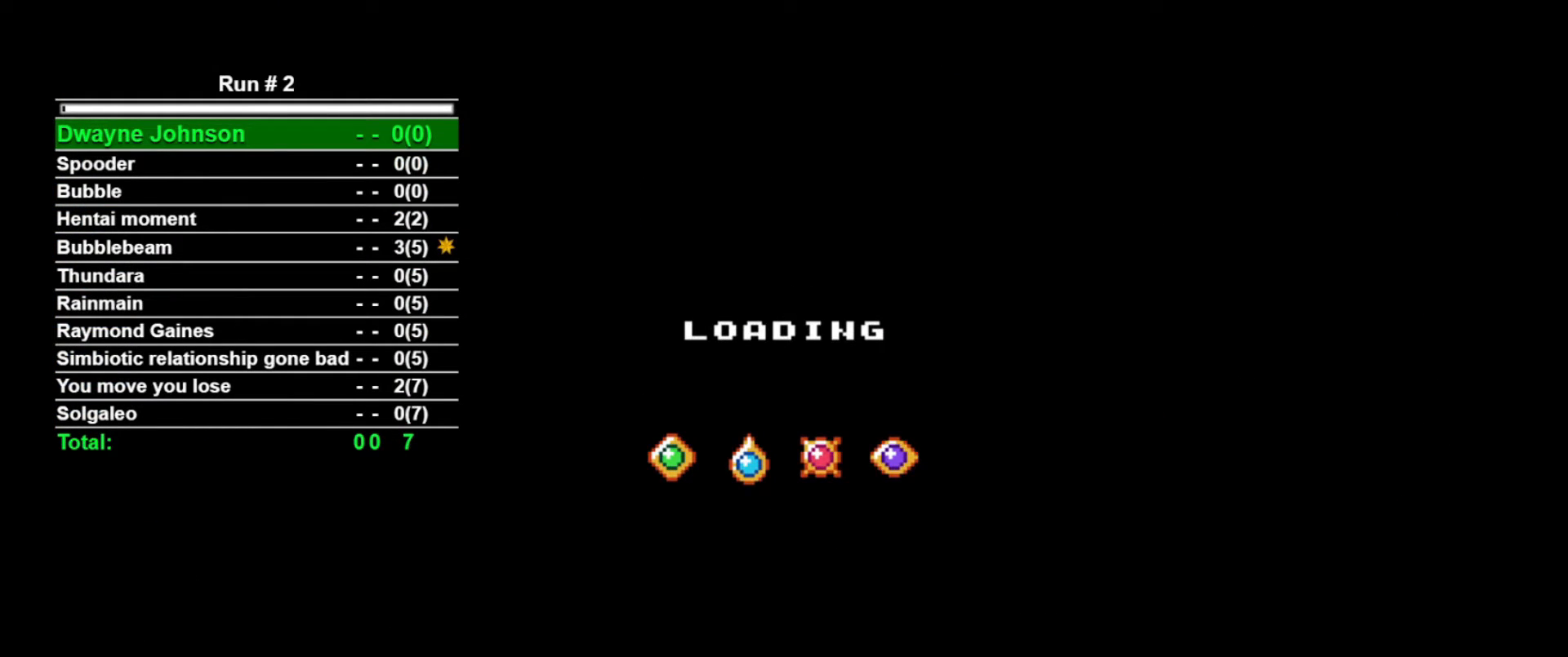
{"buttons": ["DPAD_RIGHT"], "events": [[33, "CROSS", "up"], [167, "DPAD_RIGHT", "down"]]}
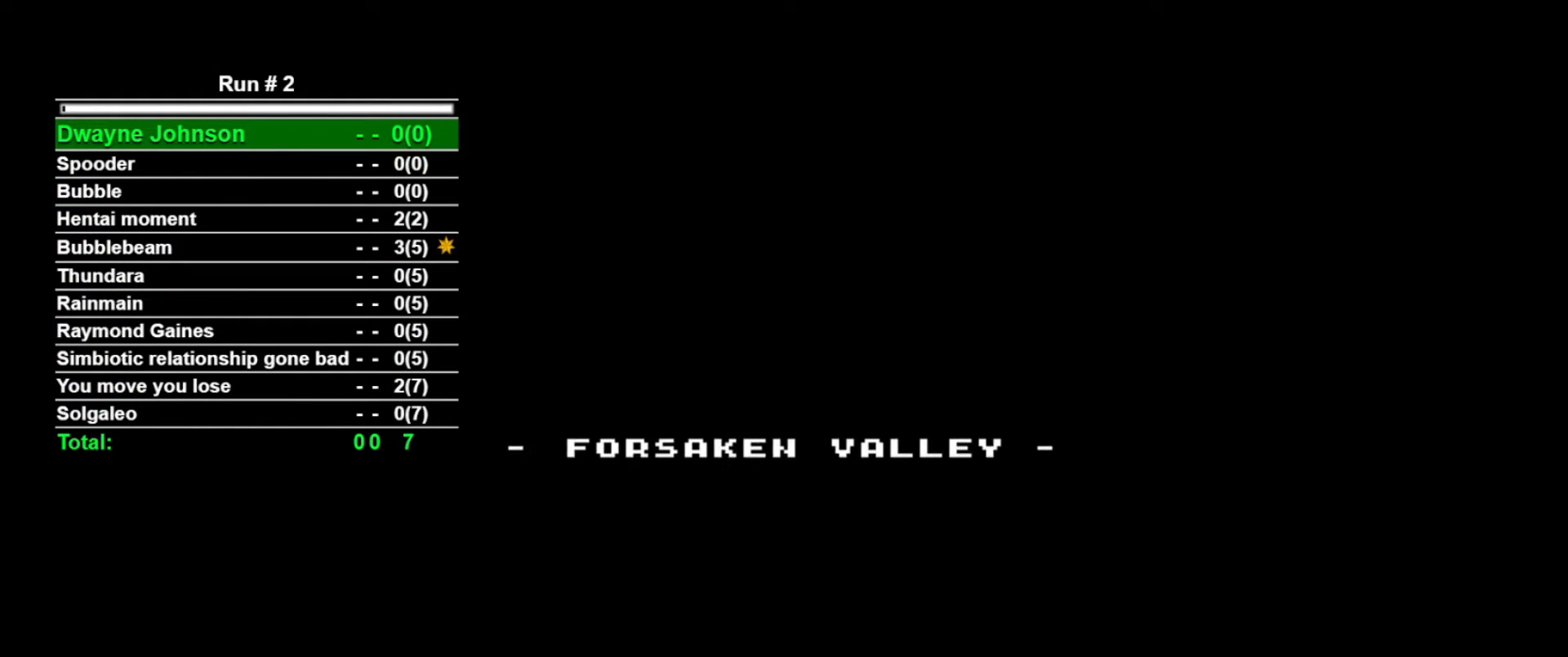
{"buttons": ["DPAD_RIGHT"], "events": []}
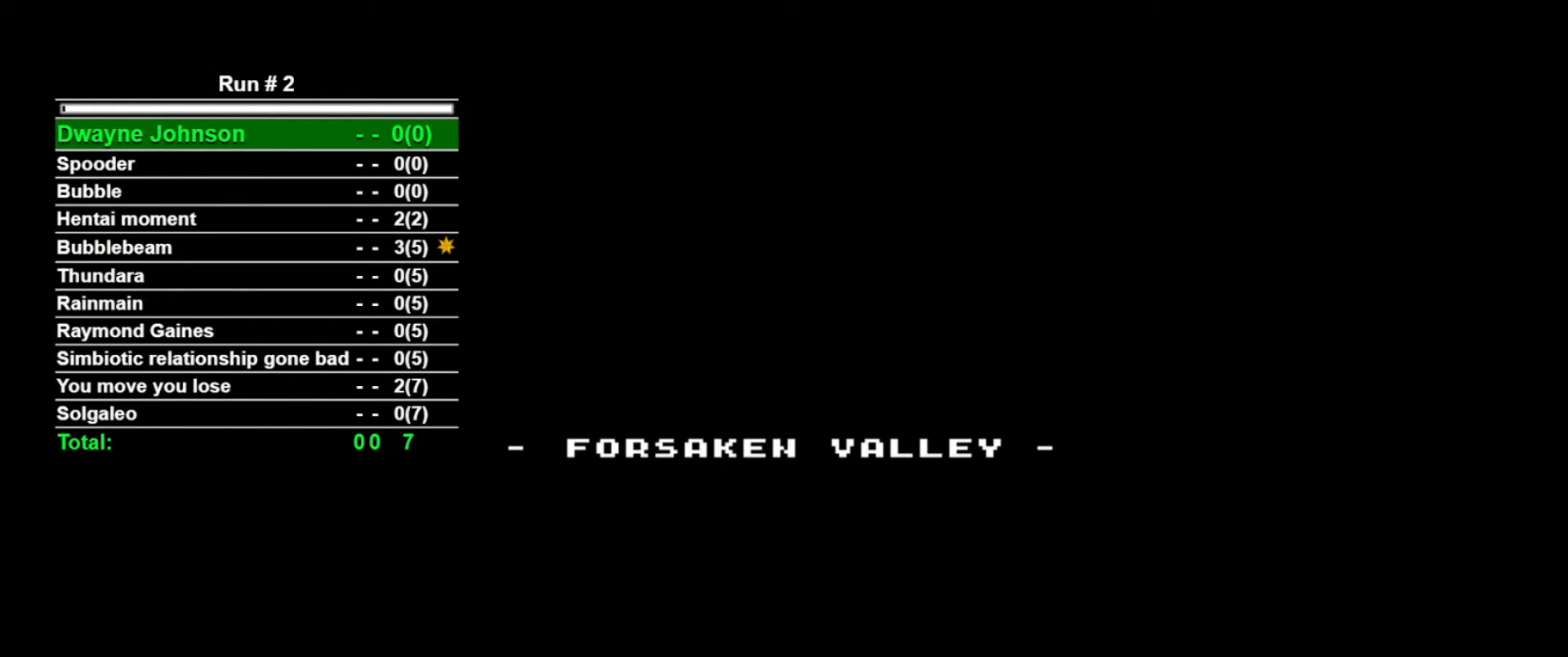
{"buttons": ["DPAD_RIGHT"], "events": []}